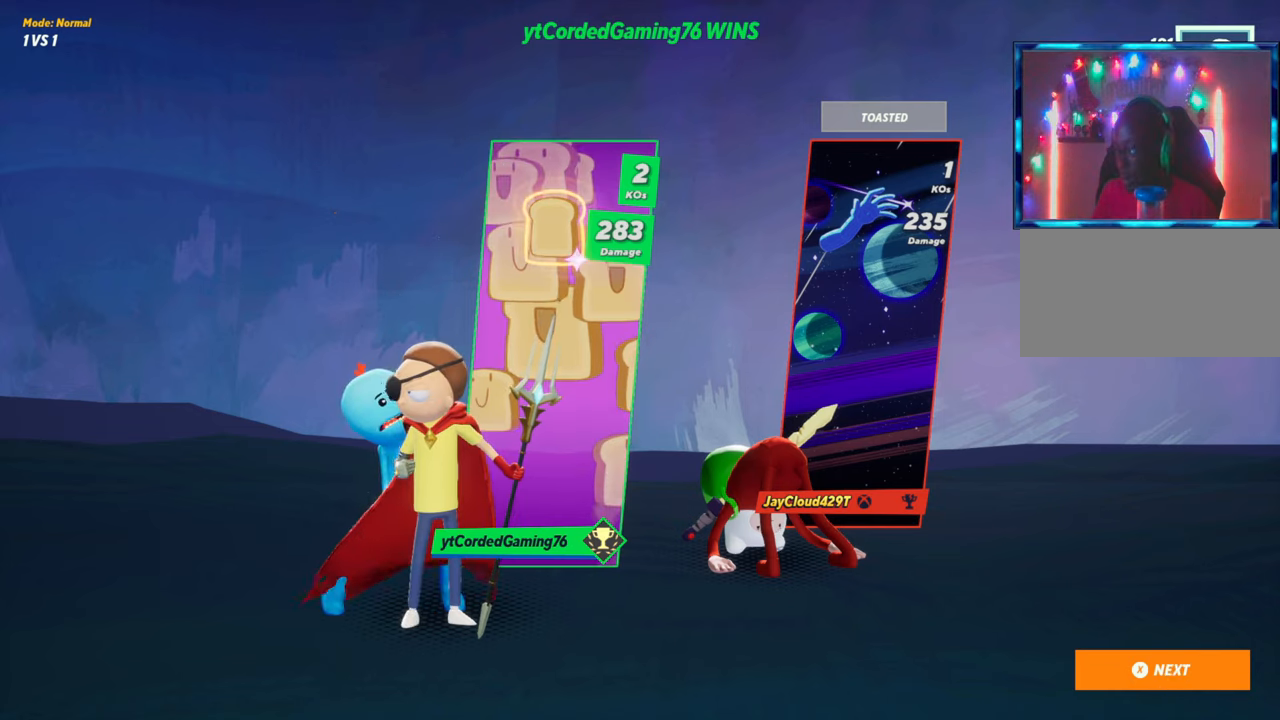
Gameplay with a controller (arcade stick); each line is a JSON object with the inputs held at the frame after it. "events" lists button and stick changes between this image and that frame as [ms after this image, input, new state], when the widget could be followed in between. Not read: L3 R3.
{"buttons": [], "left_stick": "center", "events": [[233, "SQUARE", "down"], [433, "SQUARE", "up"]]}
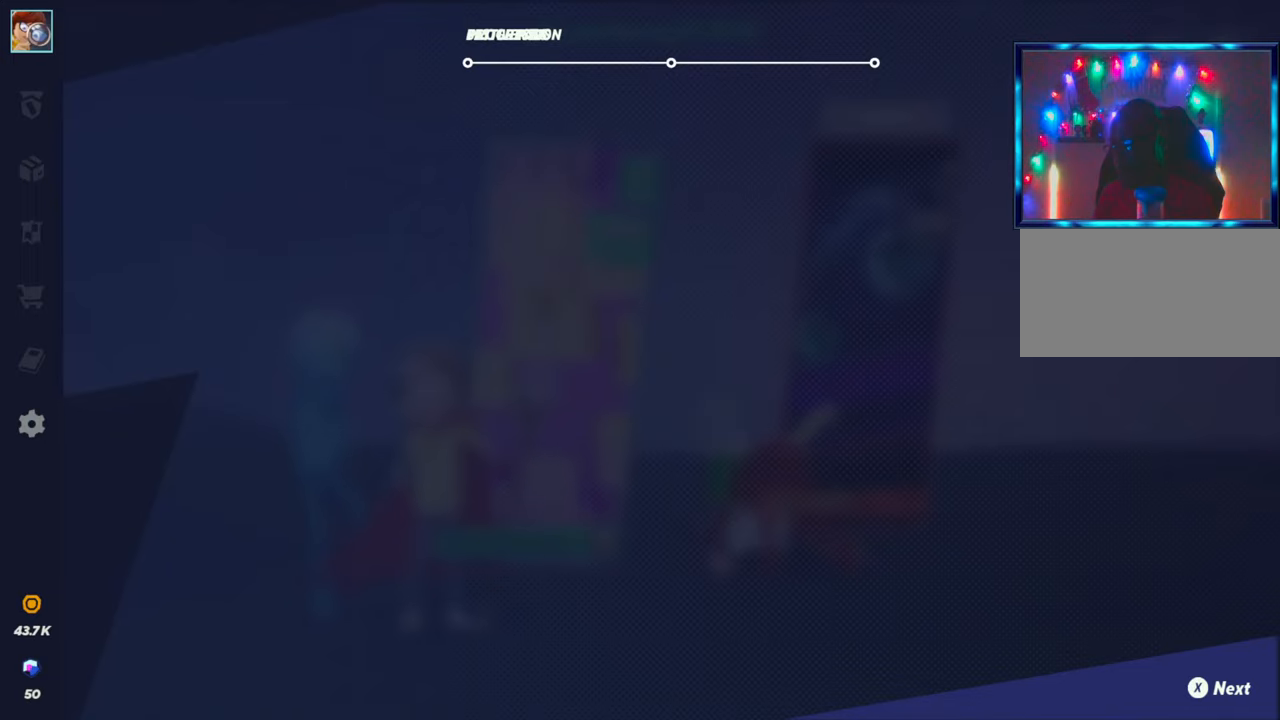
{"buttons": [], "left_stick": "center", "events": []}
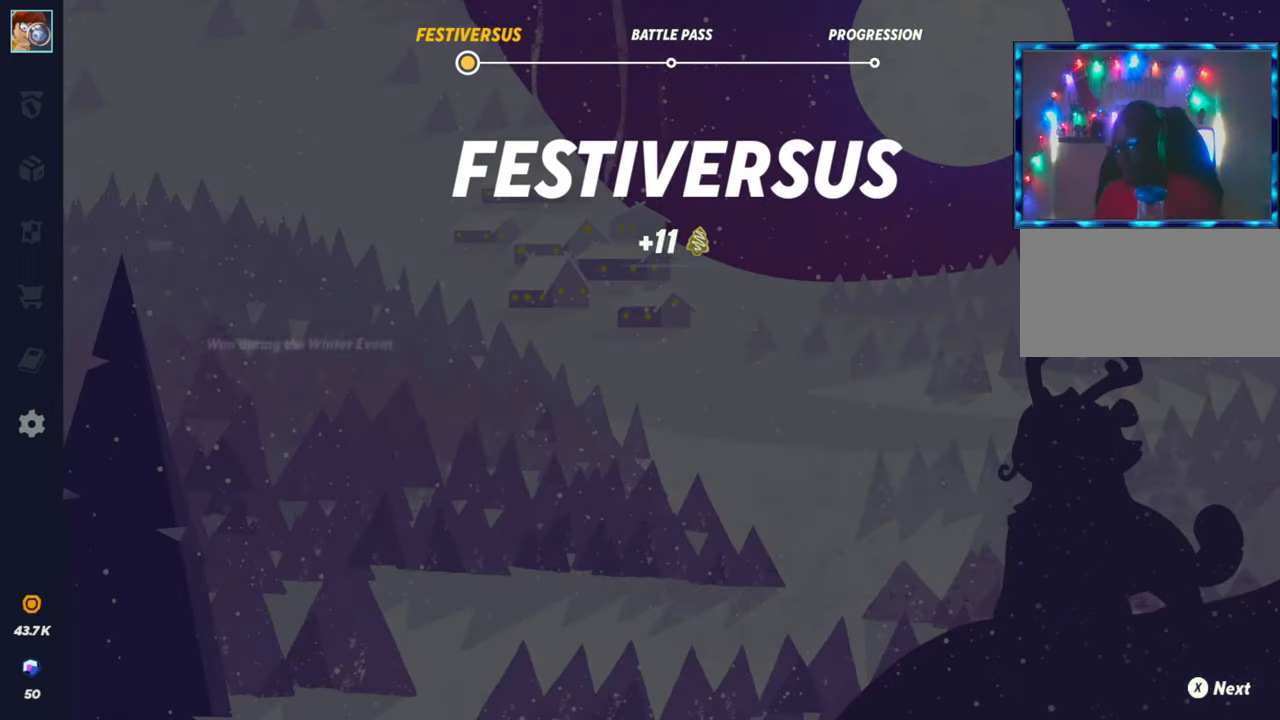
{"buttons": ["CROSS"], "left_stick": "center", "events": [[317, "SQUARE", "down"], [417, "CROSS", "down"], [467, "SQUARE", "up"]]}
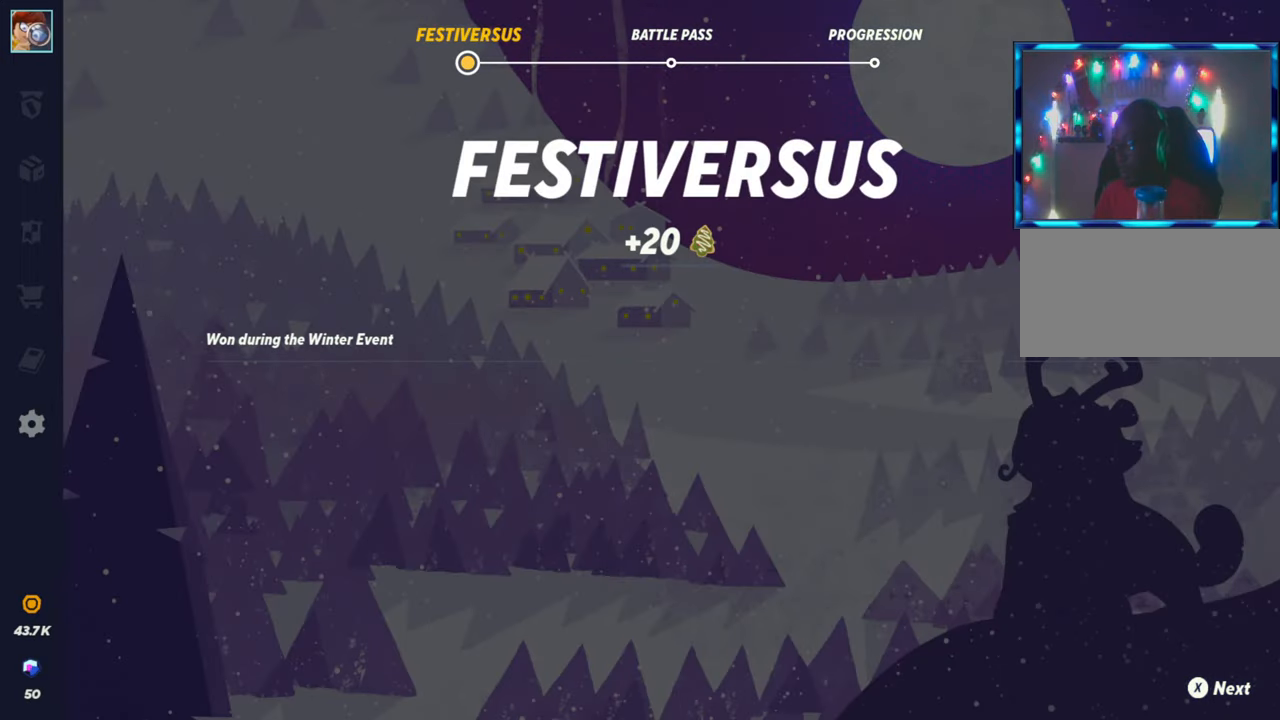
{"buttons": [], "left_stick": "center", "events": [[50, "CROSS", "up"], [67, "SQUARE", "down"], [150, "CROSS", "down"], [183, "SQUARE", "up"], [233, "CROSS", "up"], [283, "SQUARE", "down"], [333, "CROSS", "down"], [383, "CROSS", "up"], [400, "SQUARE", "up"]]}
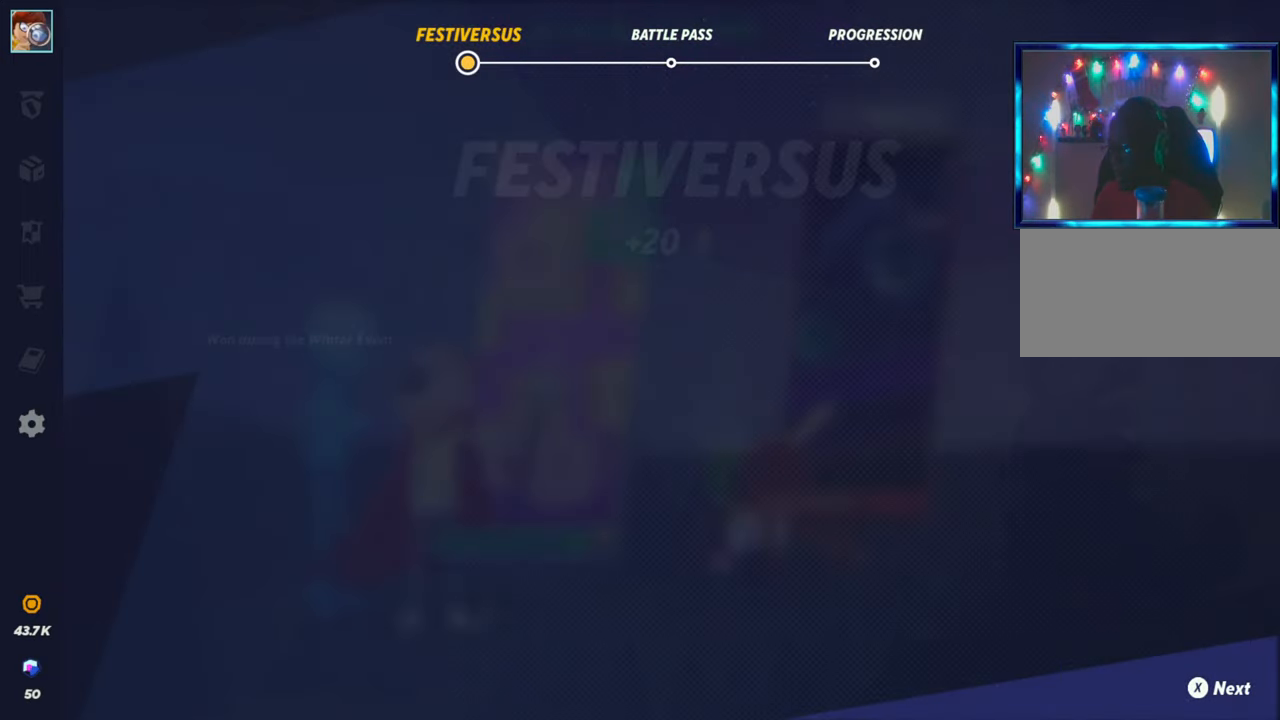
{"buttons": ["CROSS", "SQUARE"], "left_stick": "center", "events": [[417, "SQUARE", "down"], [467, "CROSS", "down"]]}
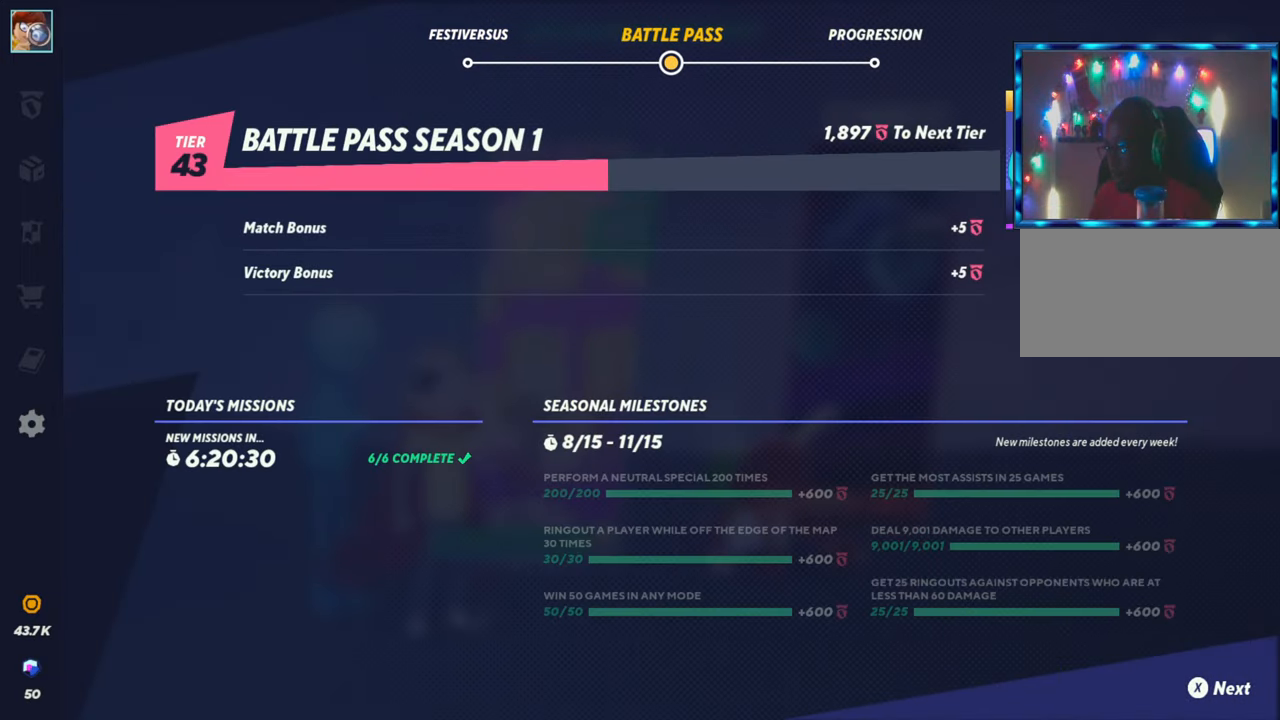
{"buttons": [], "left_stick": "center", "events": [[83, "SQUARE", "up"], [183, "SQUARE", "down"], [200, "CROSS", "up"], [267, "CROSS", "down"], [283, "SQUARE", "up"], [333, "CROSS", "up"], [417, "SQUARE", "down"], [483, "SQUARE", "up"]]}
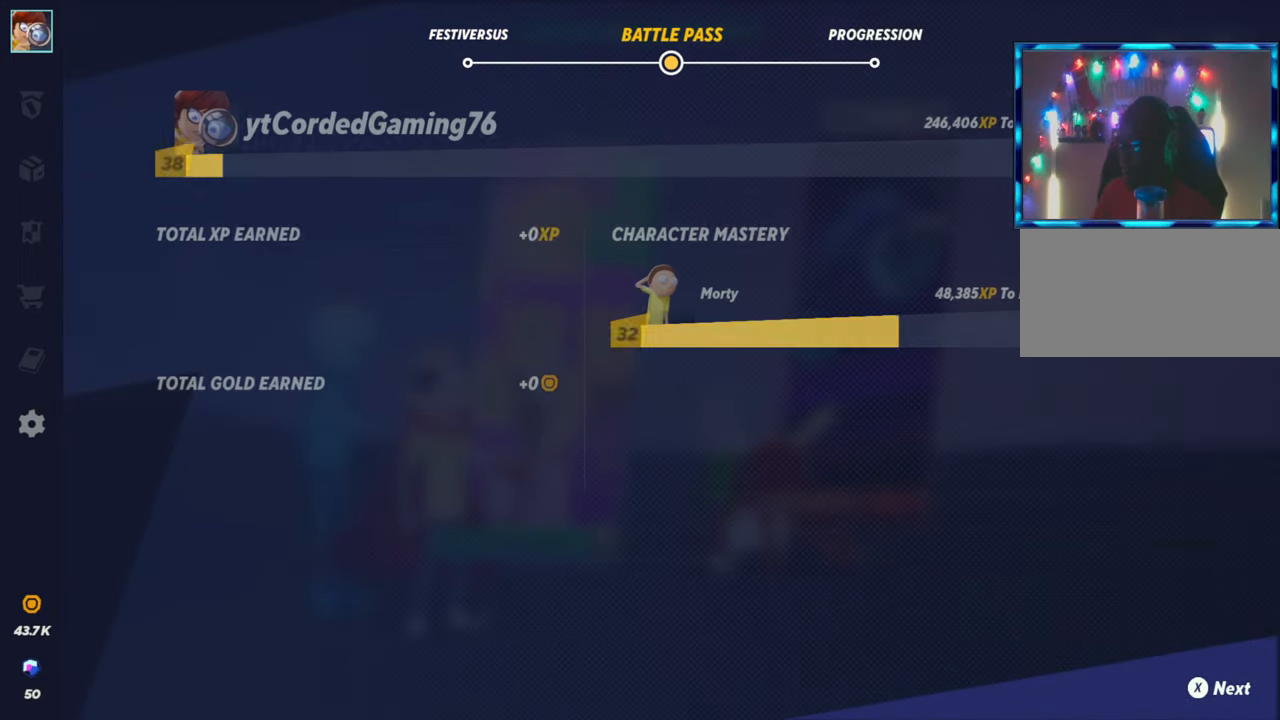
{"buttons": [], "left_stick": "center", "events": []}
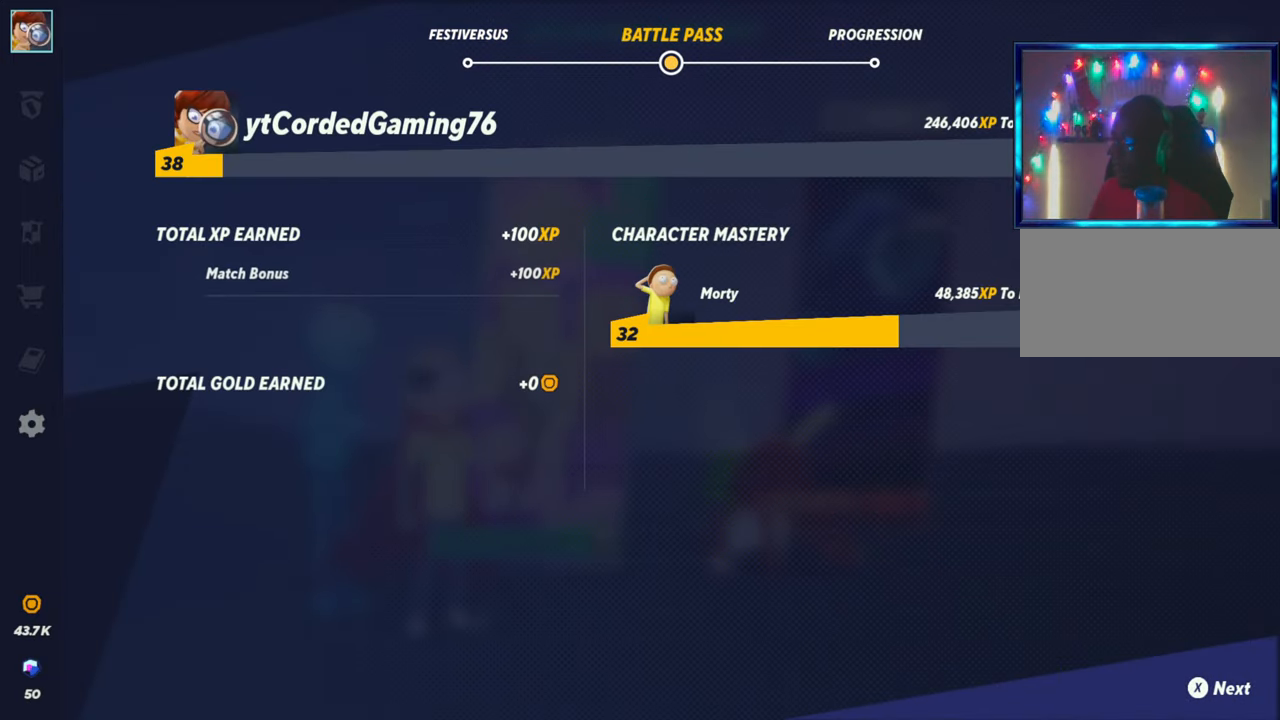
{"buttons": [], "left_stick": "center", "events": [[50, "SQUARE", "down"], [167, "CROSS", "down"], [233, "SQUARE", "up"], [283, "CROSS", "up"], [333, "SQUARE", "down"], [400, "CROSS", "down"], [467, "SQUARE", "up"], [500, "CROSS", "up"]]}
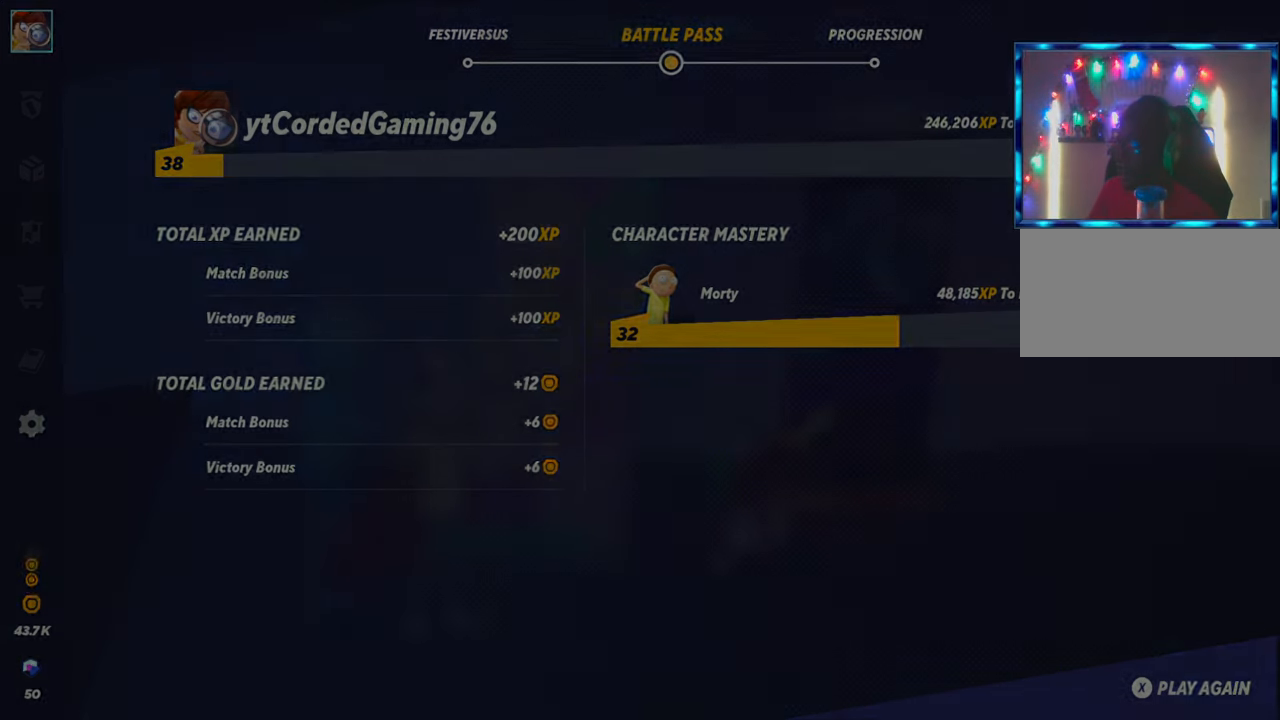
{"buttons": [], "left_stick": "center", "events": [[83, "SQUARE", "down"], [117, "SQUARE", "up"]]}
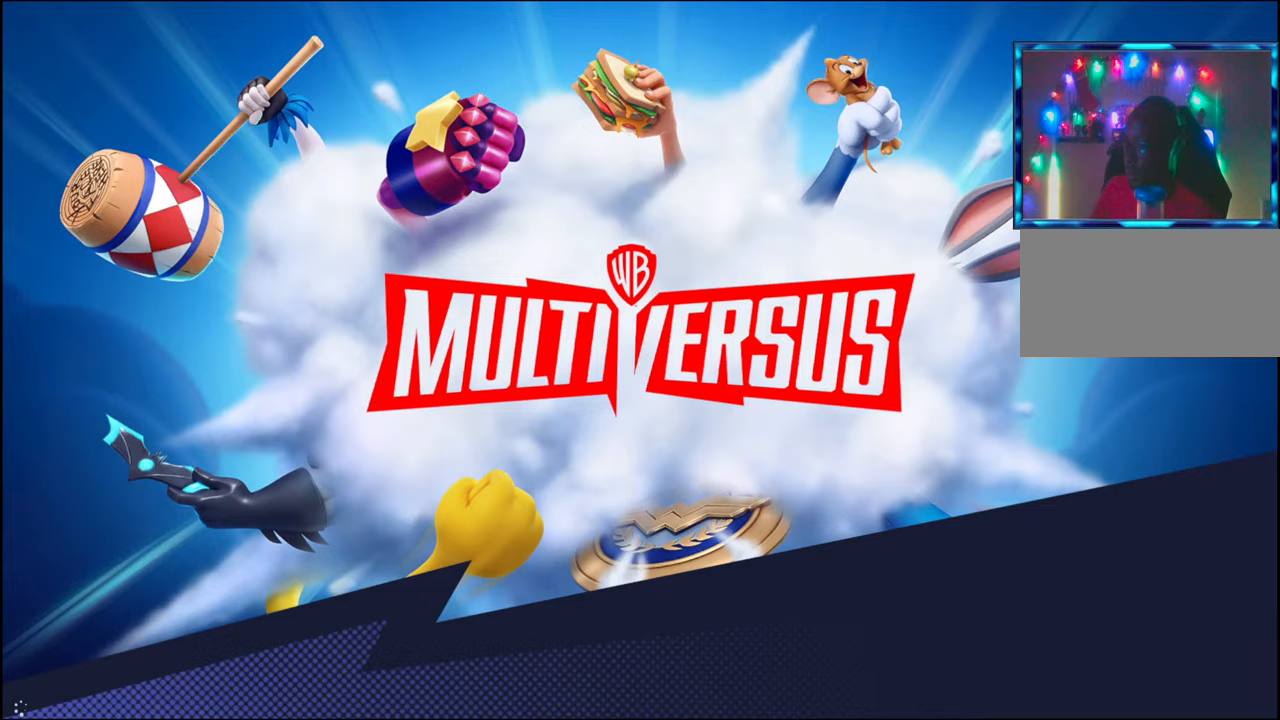
{"buttons": [], "left_stick": "center", "events": []}
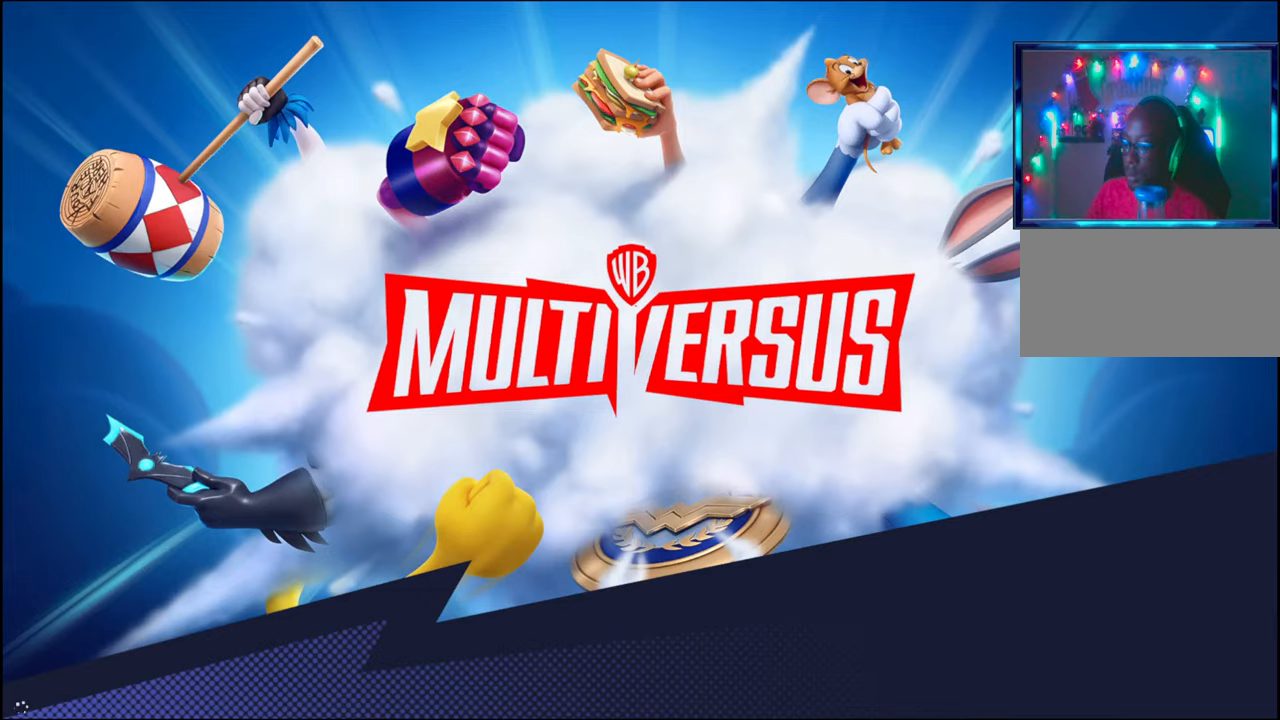
{"buttons": [], "left_stick": "center", "events": []}
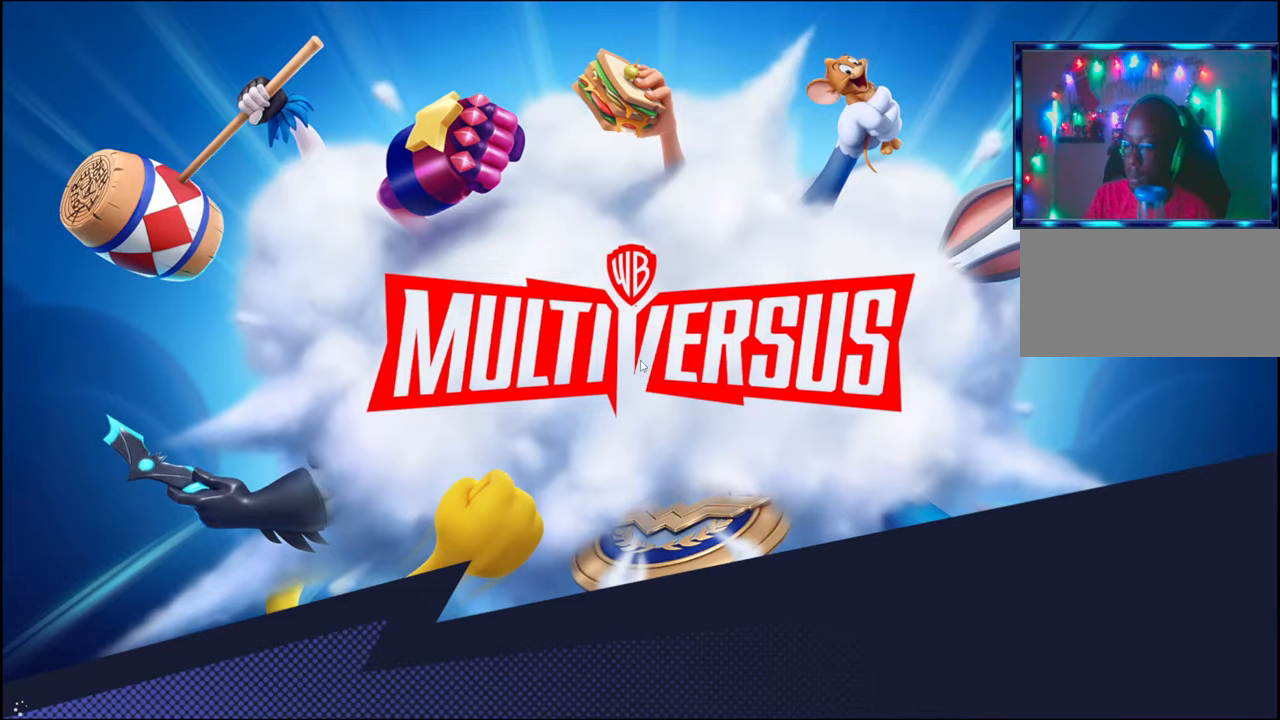
{"buttons": [], "left_stick": "center", "events": []}
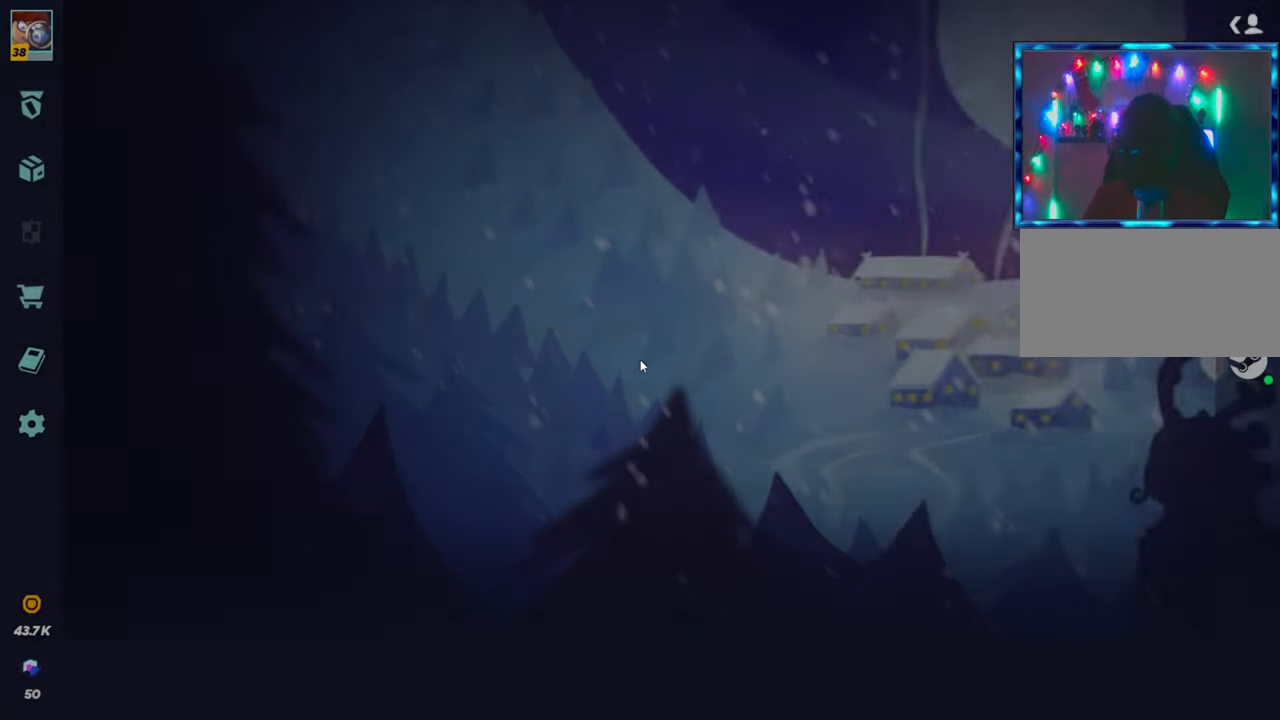
{"buttons": [], "left_stick": "center", "events": []}
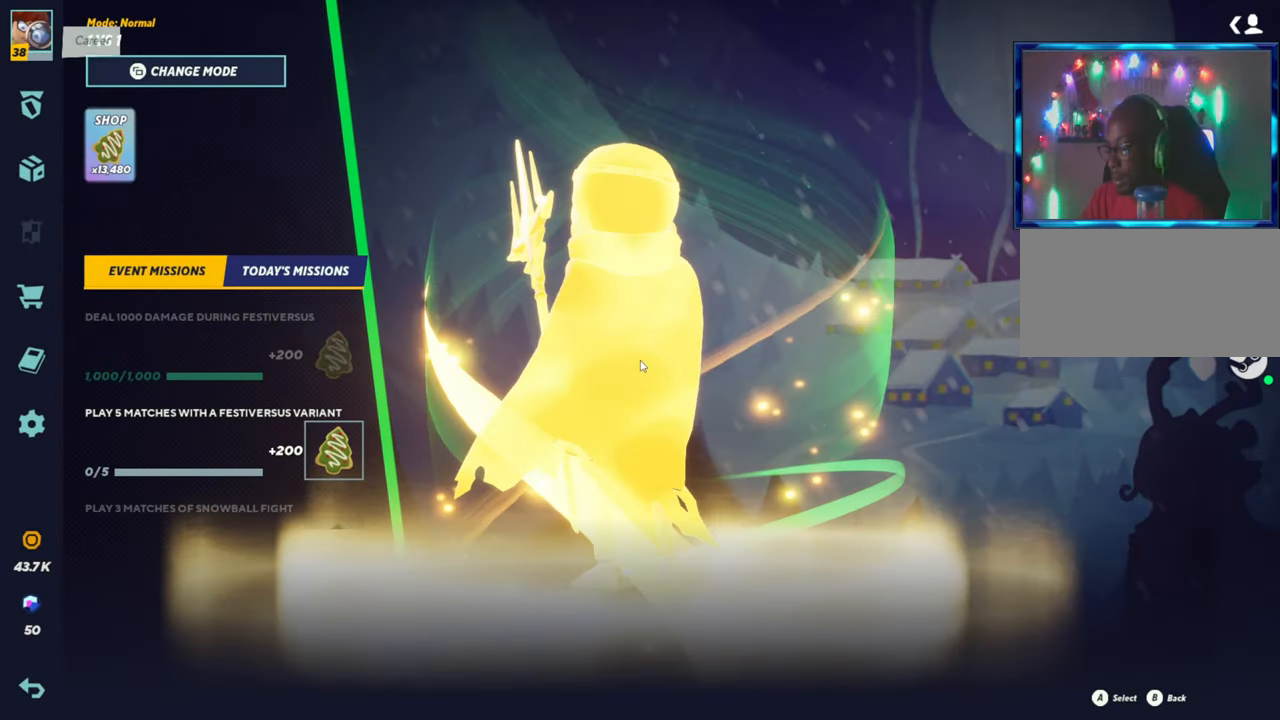
{"buttons": [], "left_stick": "center", "events": []}
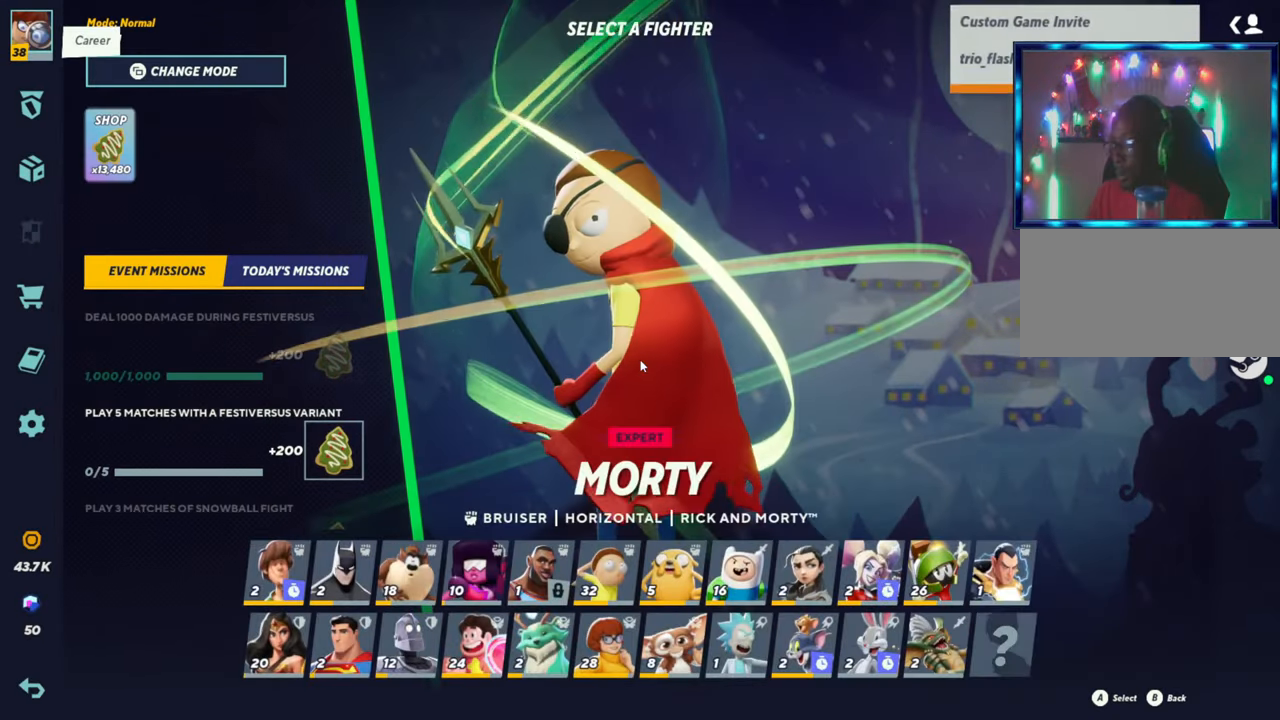
{"buttons": [], "left_stick": "center", "events": []}
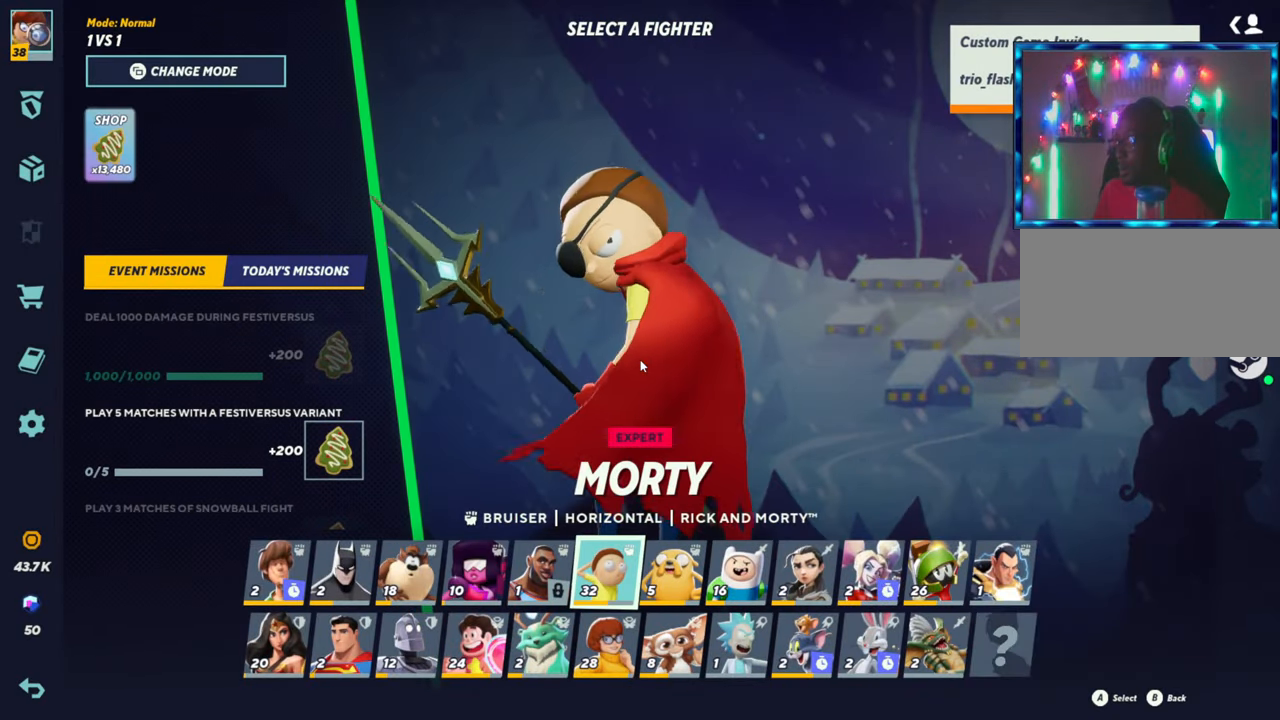
{"buttons": [], "left_stick": "up", "events": [[367, "left_stick", "up"]]}
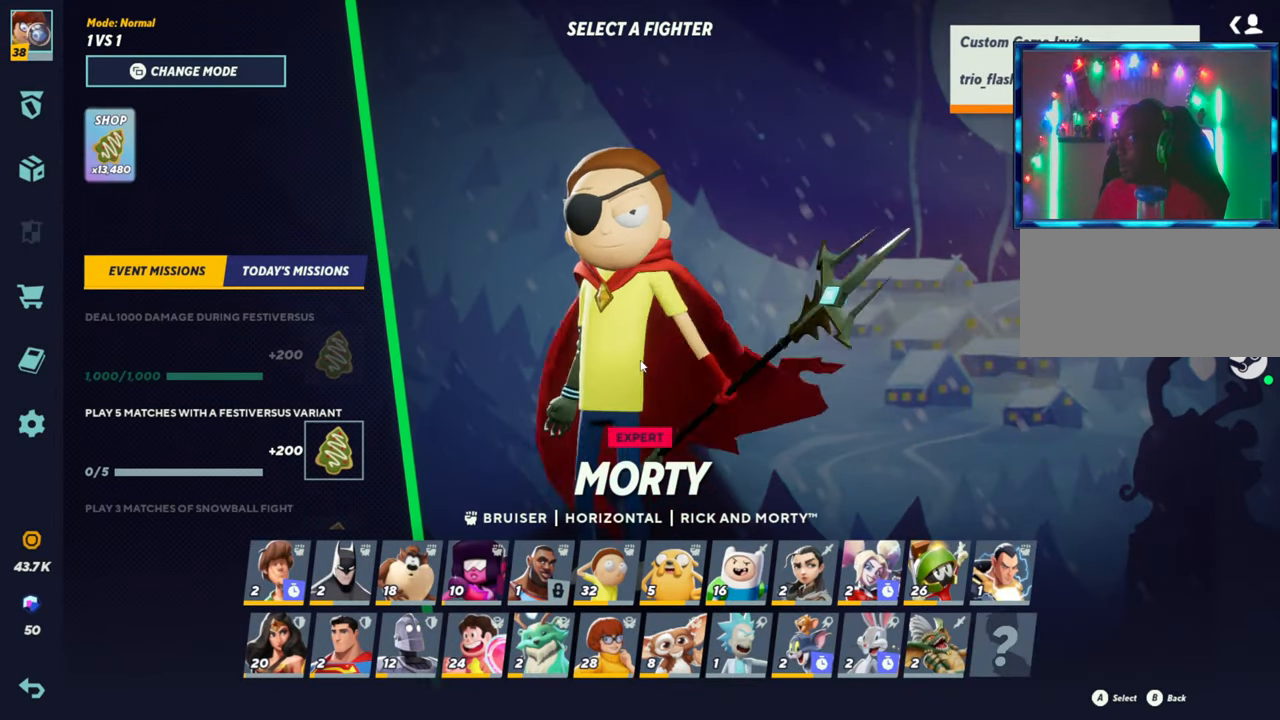
{"buttons": [], "left_stick": "down", "events": [[67, "left_stick", "center"], [350, "left_stick", "down"]]}
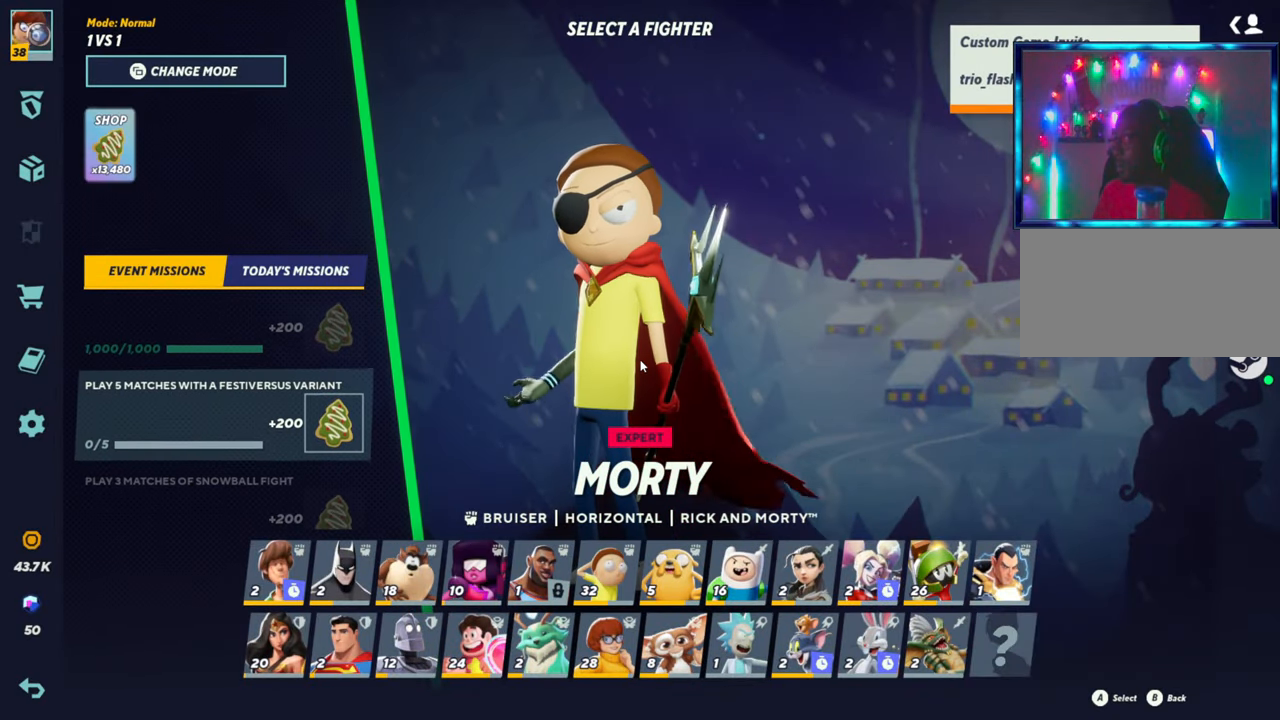
{"buttons": [], "left_stick": "right", "events": [[50, "left_stick", "center"], [283, "left_stick", "right"]]}
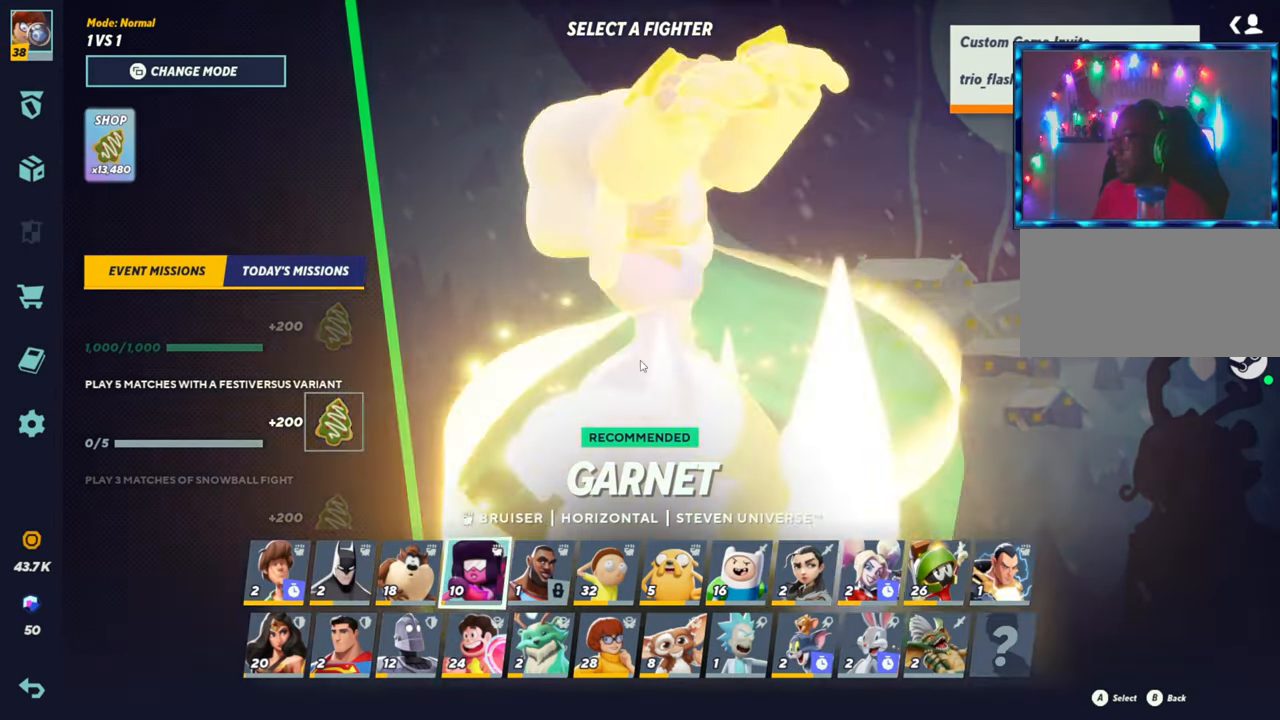
{"buttons": [], "left_stick": "up", "events": [[33, "left_stick", "center"], [200, "left_stick", "right"], [400, "left_stick", "center"], [450, "left_stick", "up"]]}
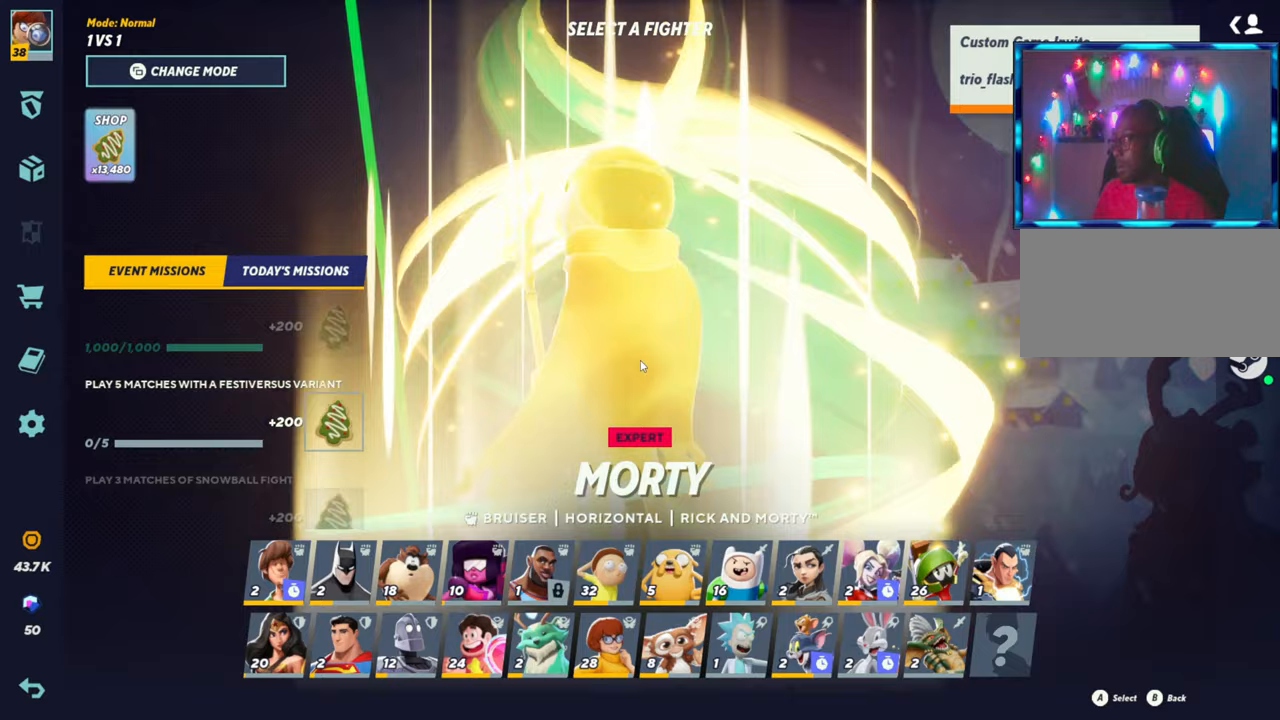
{"buttons": [], "left_stick": "left", "events": [[200, "left_stick", "center"], [317, "left_stick", "left"]]}
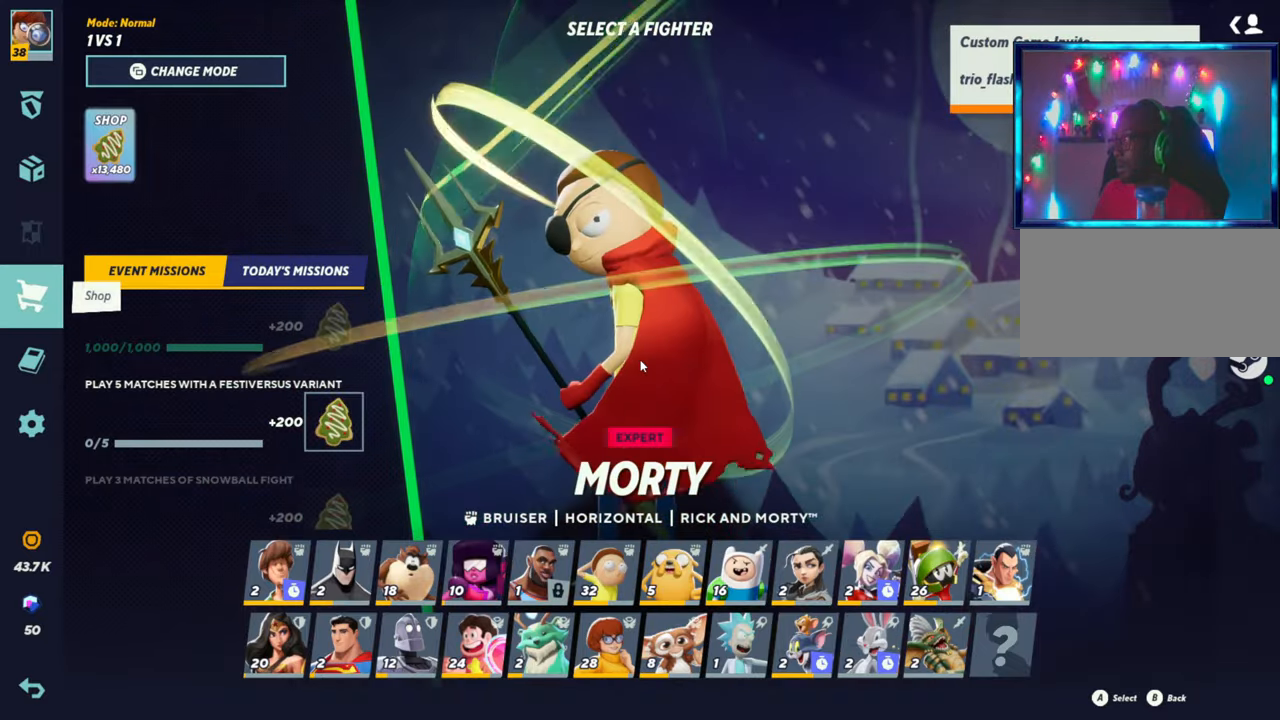
{"buttons": [], "left_stick": "right", "events": [[17, "left_stick", "center"], [133, "left_stick", "down-right"], [217, "left_stick", "right"], [383, "left_stick", "center"], [467, "left_stick", "right"]]}
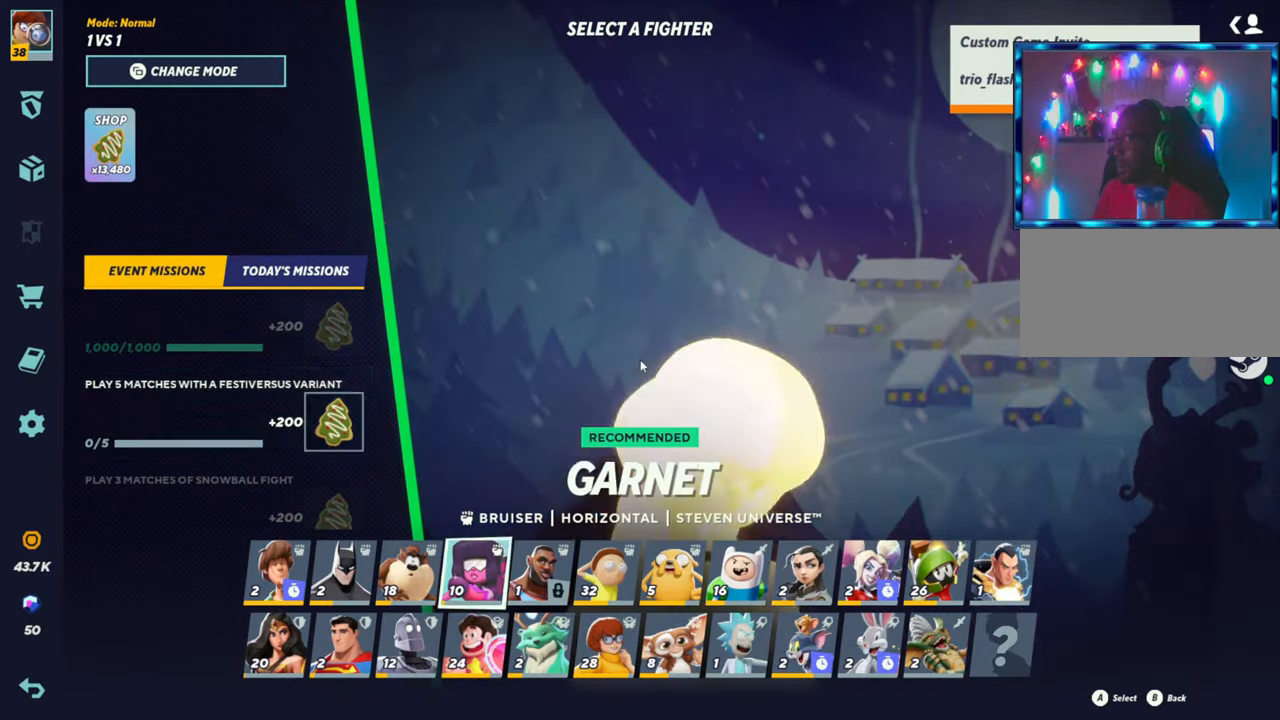
{"buttons": [], "left_stick": "right", "events": [[117, "left_stick", "center"], [167, "left_stick", "right"], [350, "left_stick", "center"], [450, "left_stick", "right"]]}
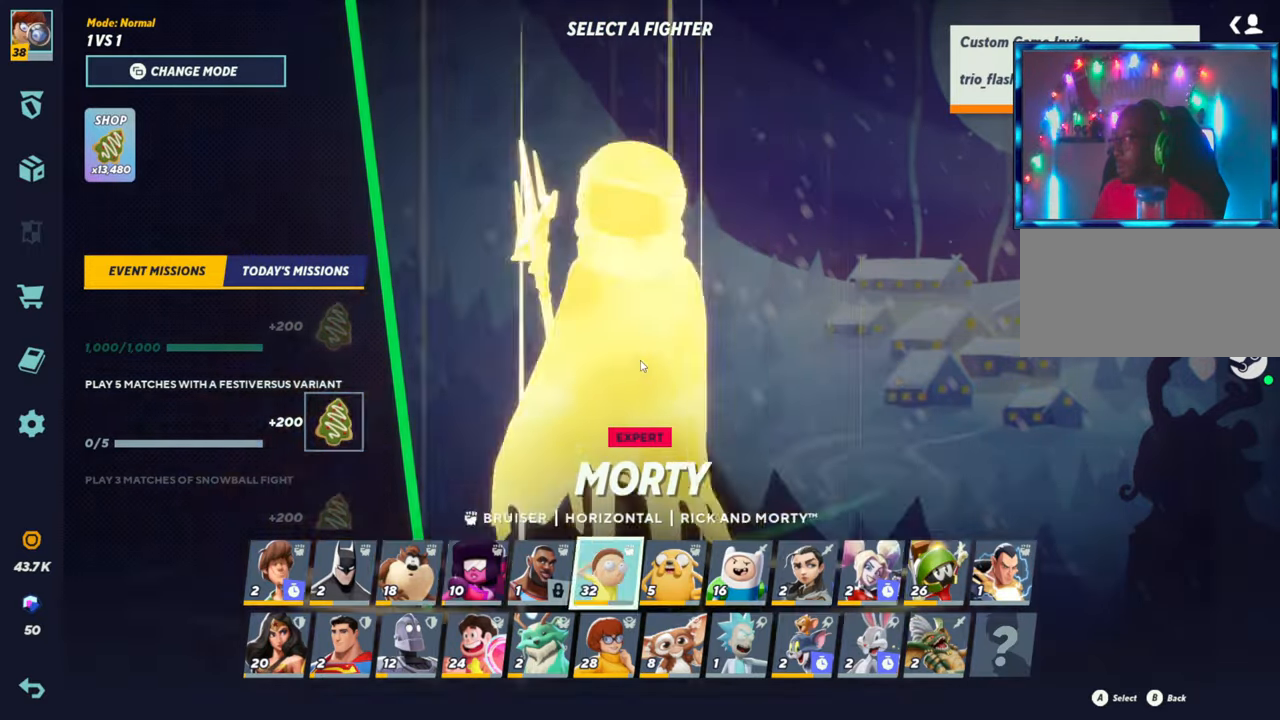
{"buttons": [], "left_stick": "left", "events": [[133, "left_stick", "up"], [317, "left_stick", "center"], [467, "left_stick", "left"]]}
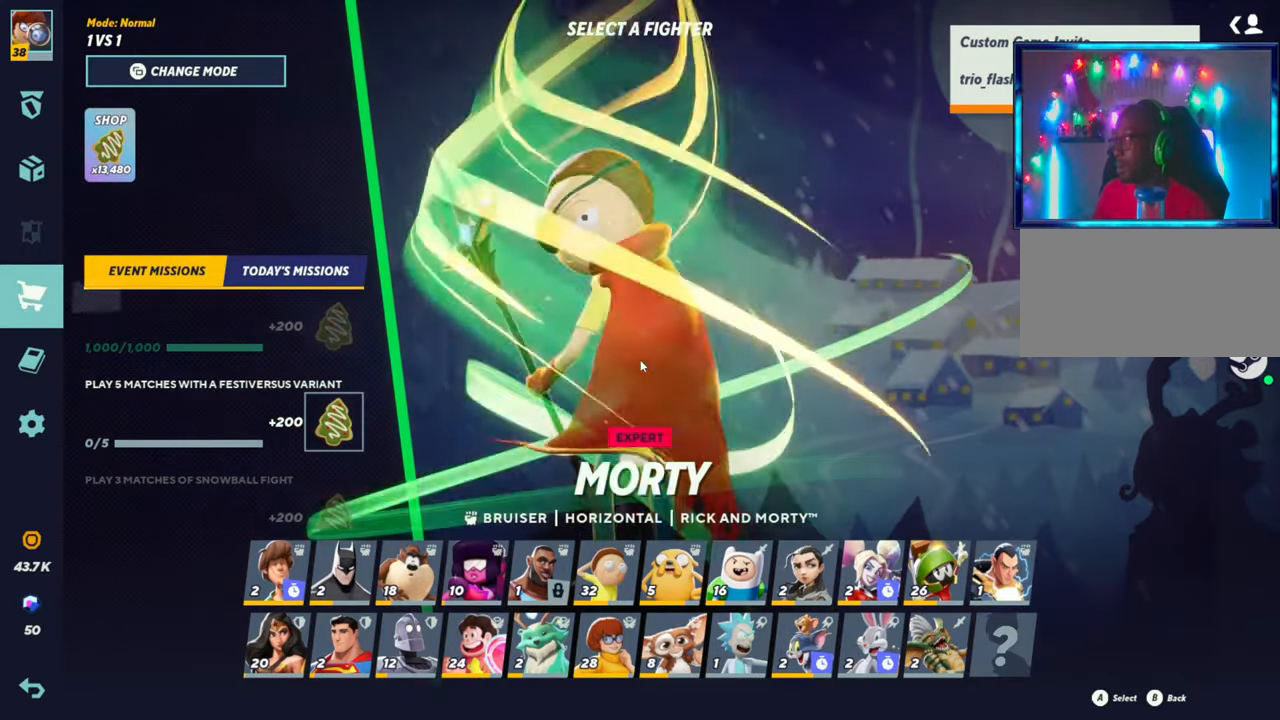
{"buttons": [], "left_stick": "right", "events": [[133, "left_stick", "center"], [200, "left_stick", "right"]]}
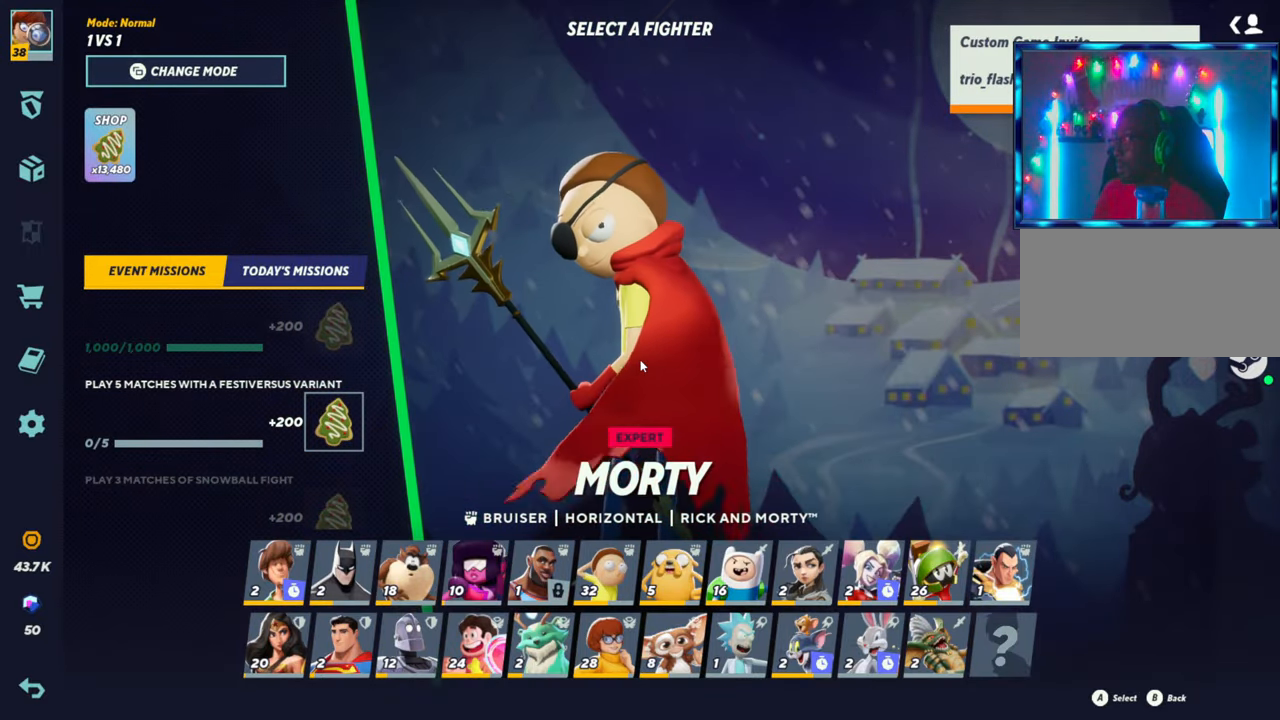
{"buttons": [], "left_stick": "right", "events": [[33, "left_stick", "center"], [100, "left_stick", "right"], [217, "left_stick", "center"], [283, "left_stick", "right"]]}
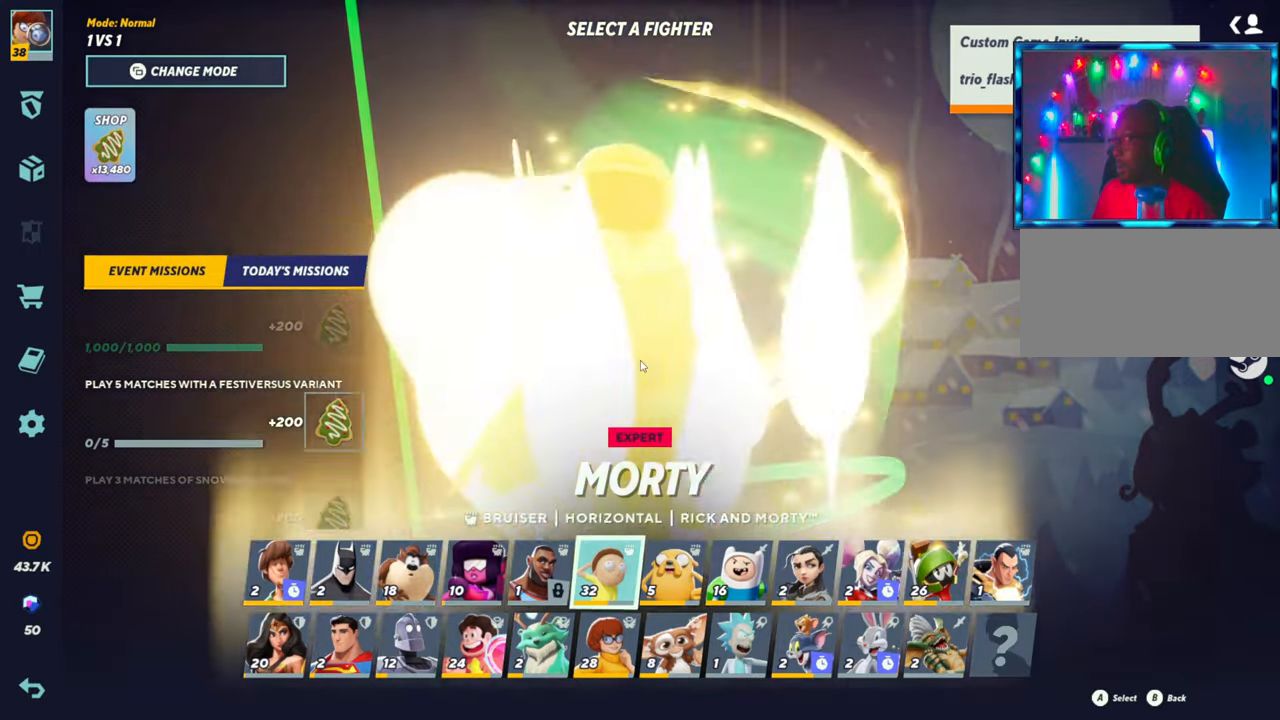
{"buttons": [], "left_stick": "right", "events": [[50, "left_stick", "center"], [100, "left_stick", "right"], [217, "left_stick", "center"], [300, "left_stick", "right"]]}
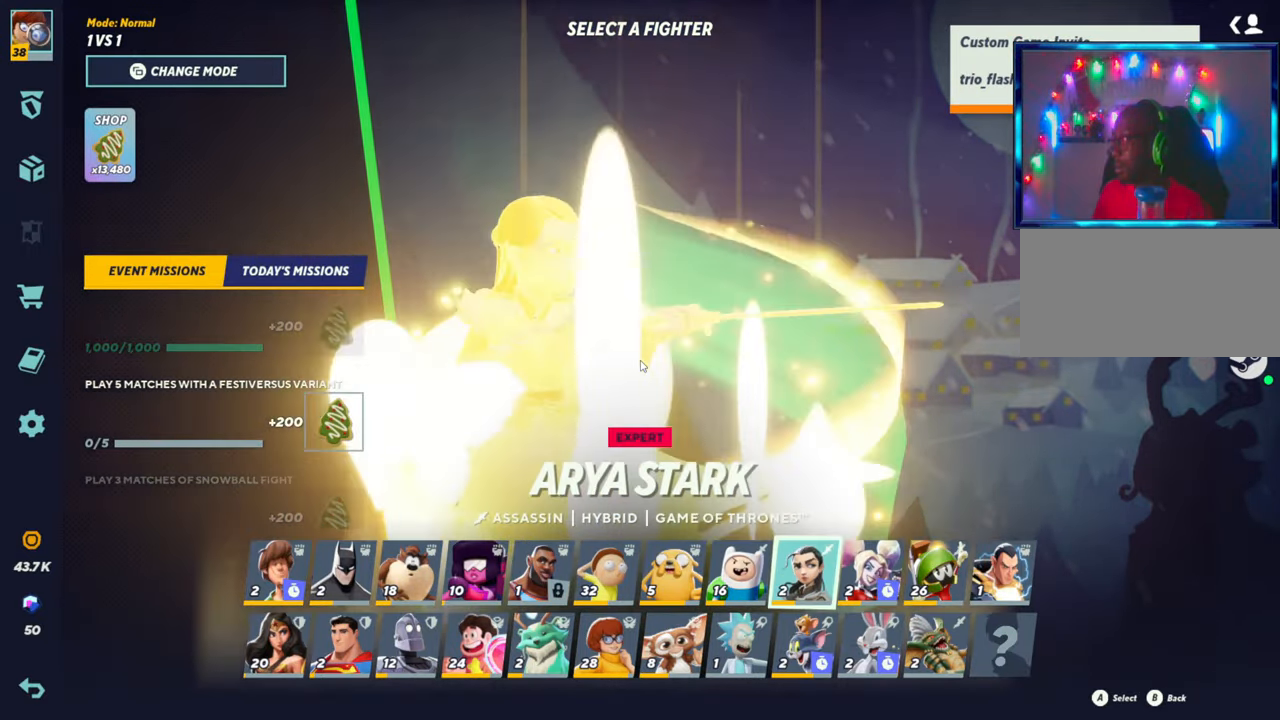
{"buttons": [], "left_stick": "center", "events": [[83, "left_stick", "center"], [350, "left_stick", "up"], [500, "left_stick", "center"]]}
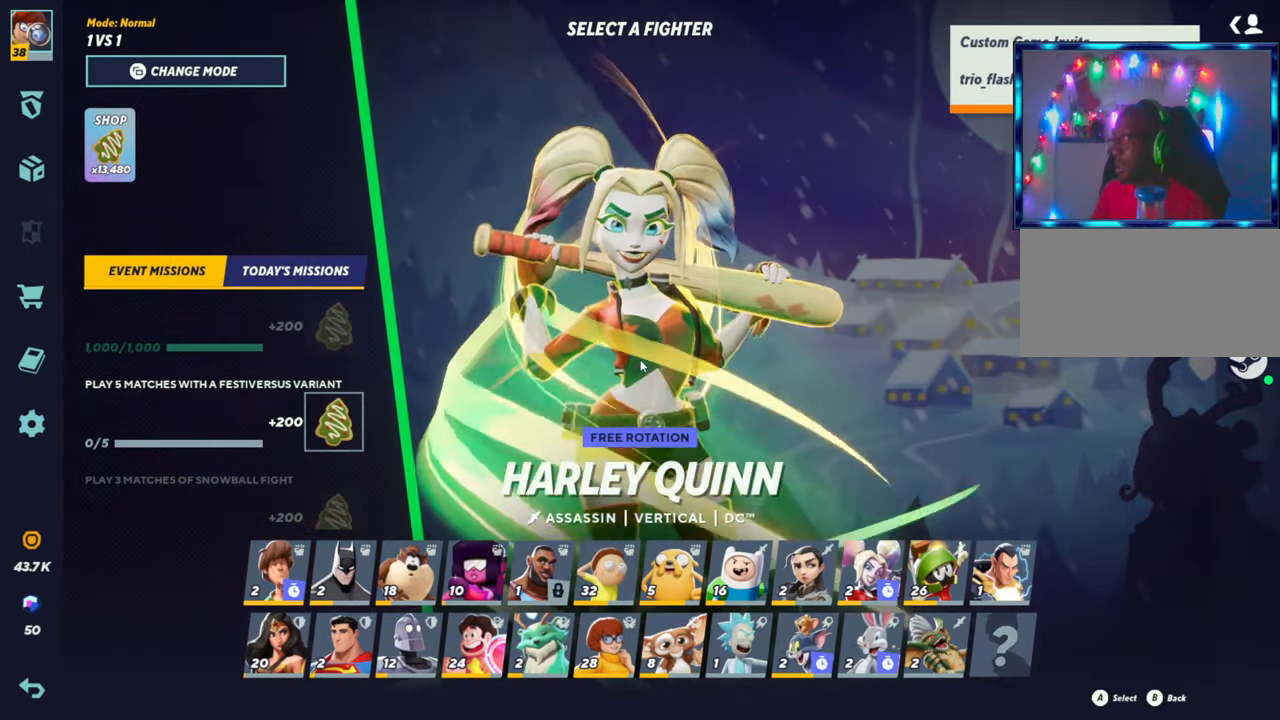
{"buttons": [], "left_stick": "up", "events": [[50, "left_stick", "right"], [117, "left_stick", "up"], [167, "left_stick", "right"], [350, "left_stick", "up"]]}
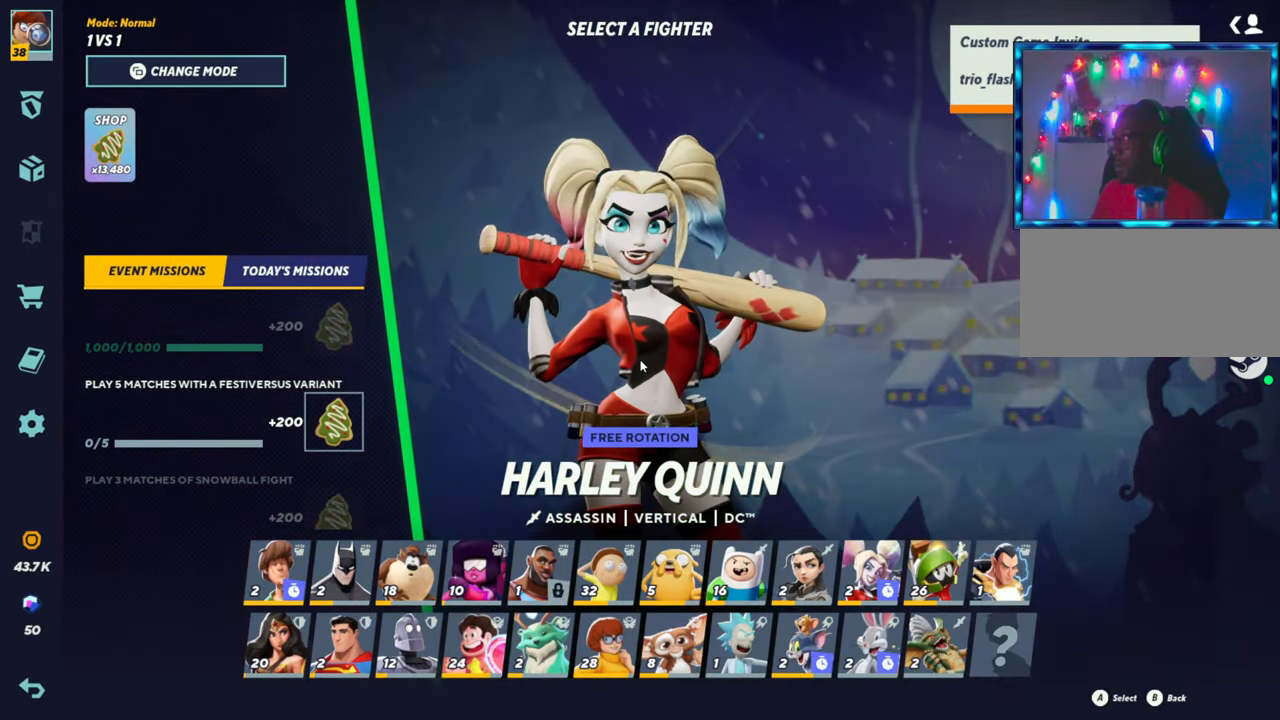
{"buttons": [], "left_stick": "center", "events": [[83, "left_stick", "center"], [300, "CROSS", "down"], [450, "CROSS", "up"]]}